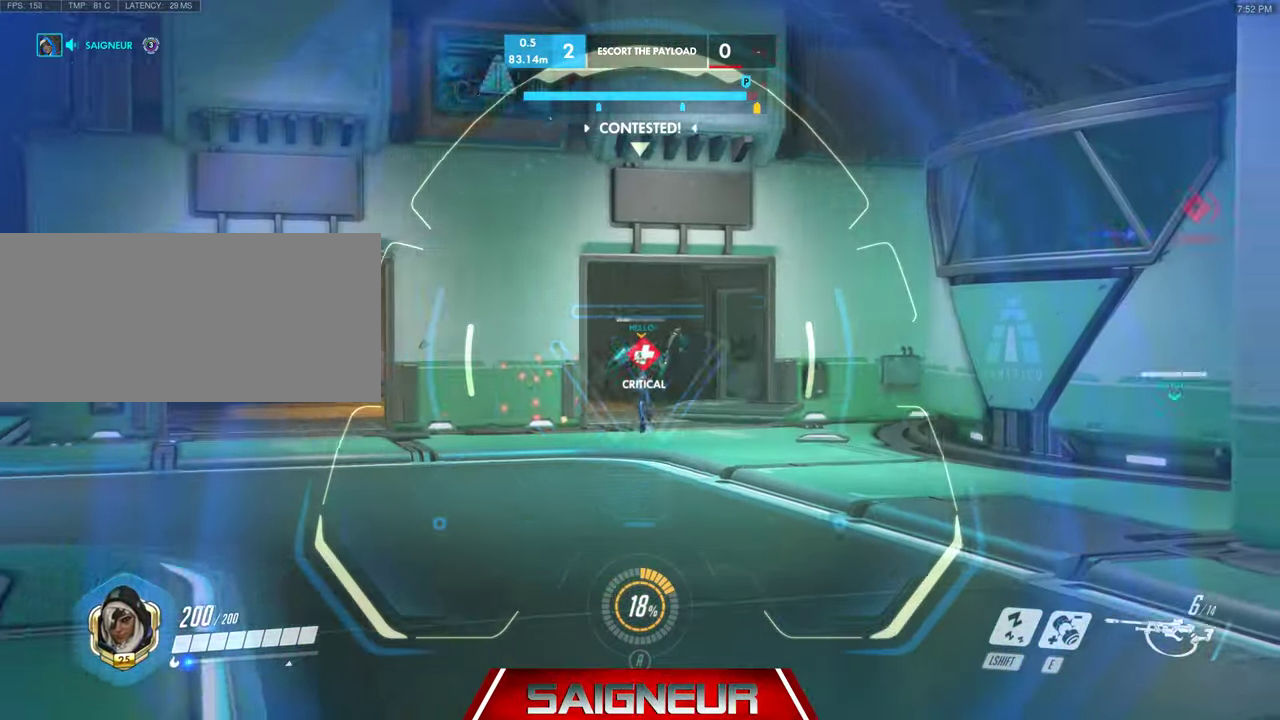
Gameplay with keyboard and mouse; each line is a JSON object with the keys and mouse buttons held at the frame after it. "events" lists presses ("down") and releases ("up") of "a", "ctrl", "d", "f", "q", "r", "s", "shift", "space", "tab", "w", "mouse_left", "mouse_wheel", "mouse_right", "mouse_mb4" and "mouse_mb5" between this image and that frame as [ms after this image, input, new state], when the widget could be followed in between. "mouse_left", "mouse_wheel", "mouse_right", "mouse_mb4", "mouse_mb5" = the "left", "wheel", "right", "mb4", "mb5" buttons of the "mouse" list. No other keys are recorded. "wheel" means that the mouse wheel is clicked or scrolled. Mouse movement is not recorded. Not read: e.
{"keys": ["d"], "mouse": ["right"], "events": [[333, "mouse_left", "up"]]}
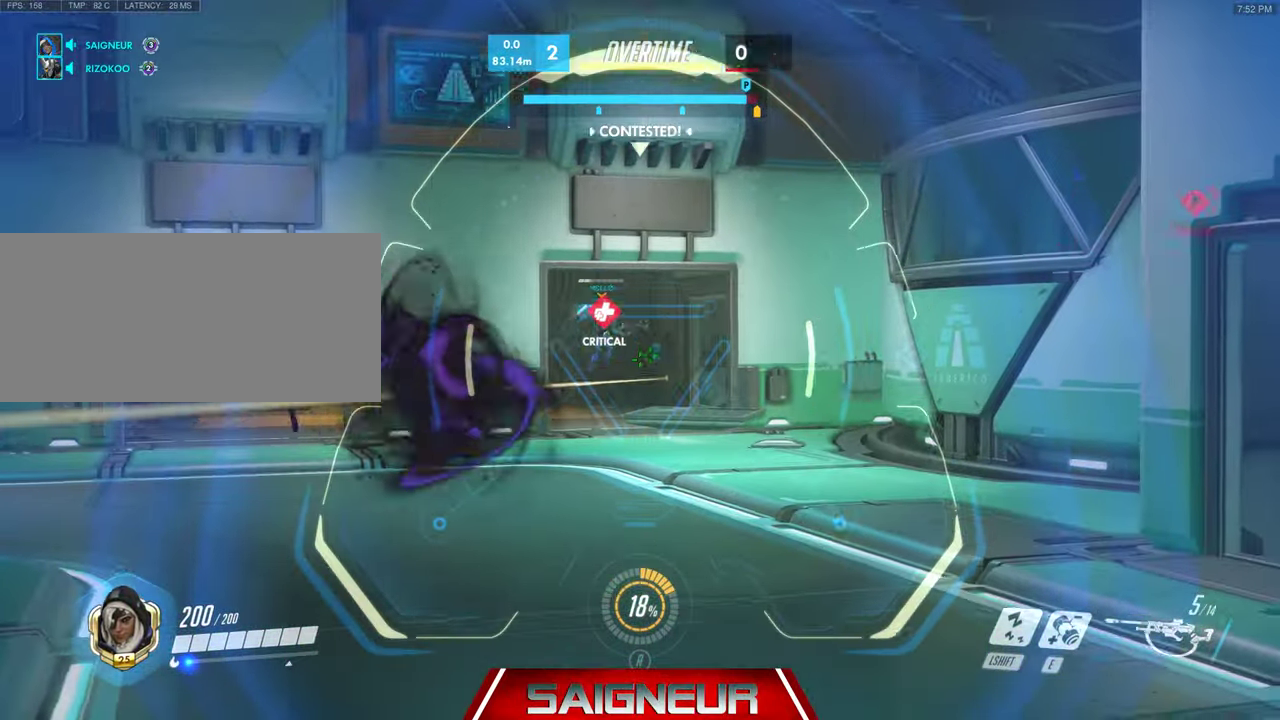
{"keys": ["d"], "mouse": ["left", "right"], "events": [[133, "w", "down"], [267, "mouse_left", "down"], [433, "w", "up"]]}
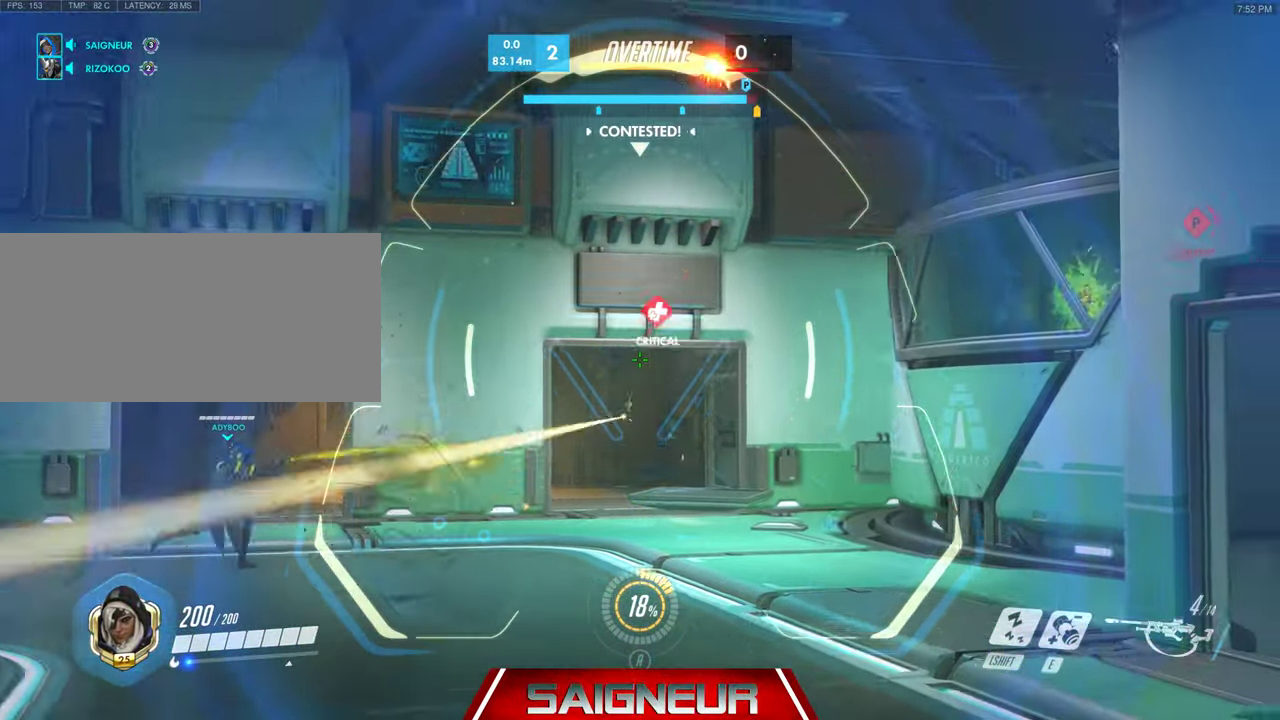
{"keys": ["d"], "mouse": [], "events": [[100, "mouse_left", "up"], [267, "w", "down"], [467, "mouse_right", "up"], [500, "w", "up"]]}
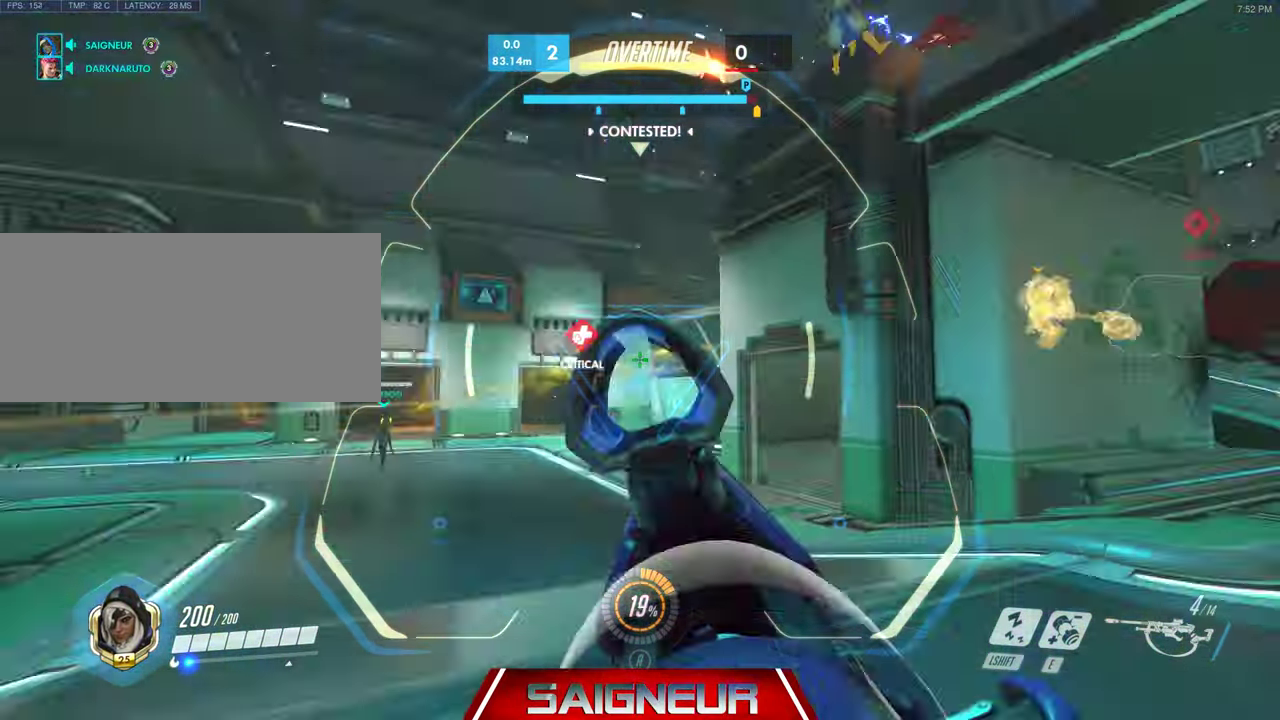
{"keys": ["d", "w"], "mouse": [], "events": [[367, "w", "down"]]}
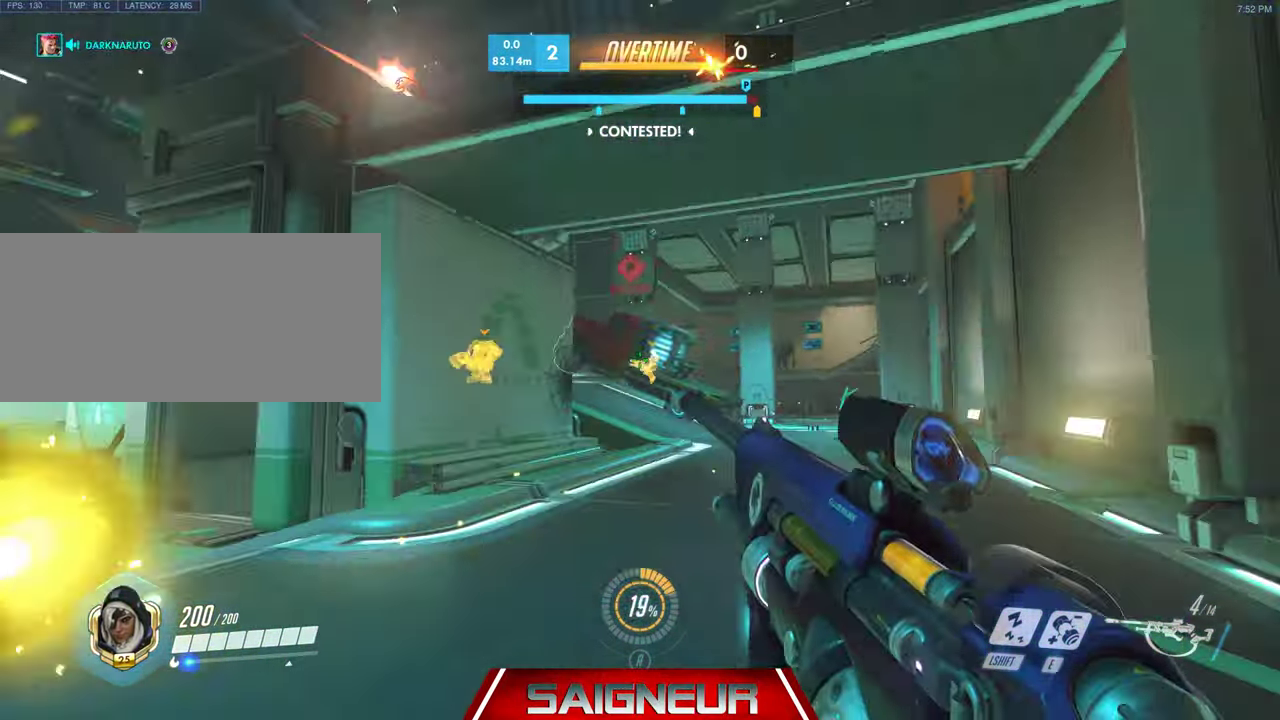
{"keys": ["d"], "mouse": [], "events": [[33, "space", "down"], [100, "w", "up"], [300, "space", "up"]]}
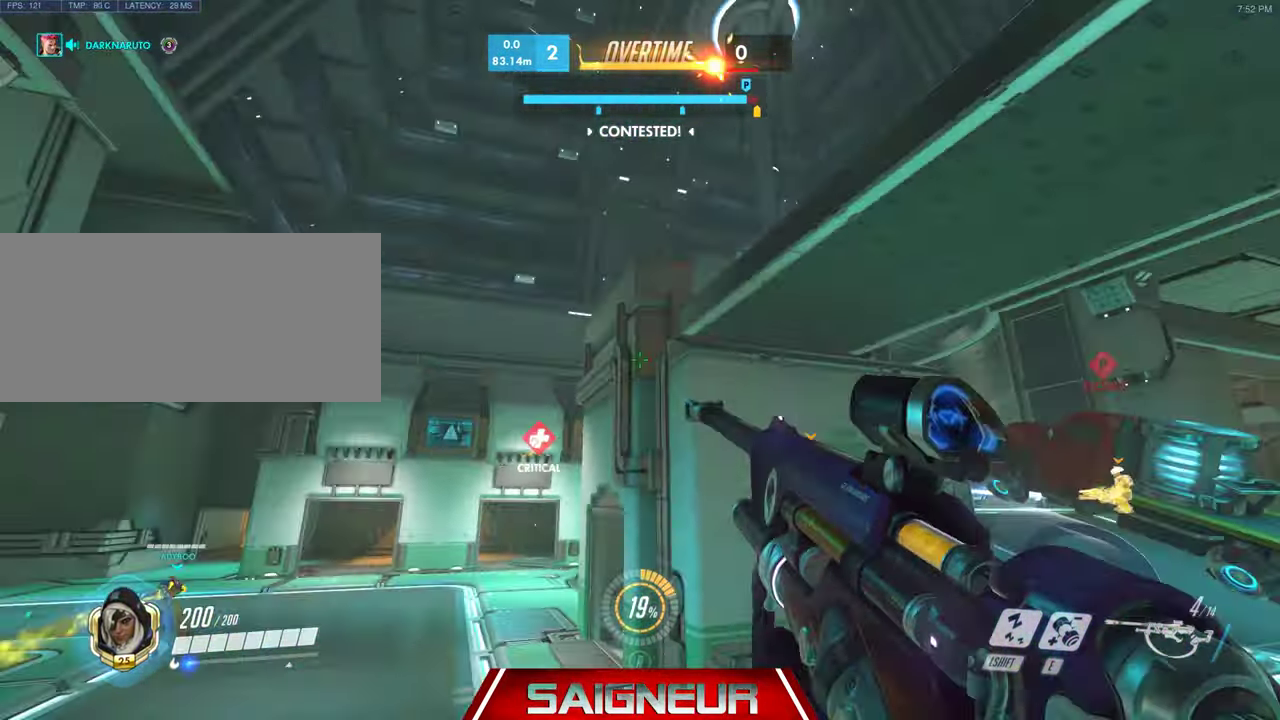
{"keys": ["d", "w"], "mouse": [], "events": [[133, "w", "down"]]}
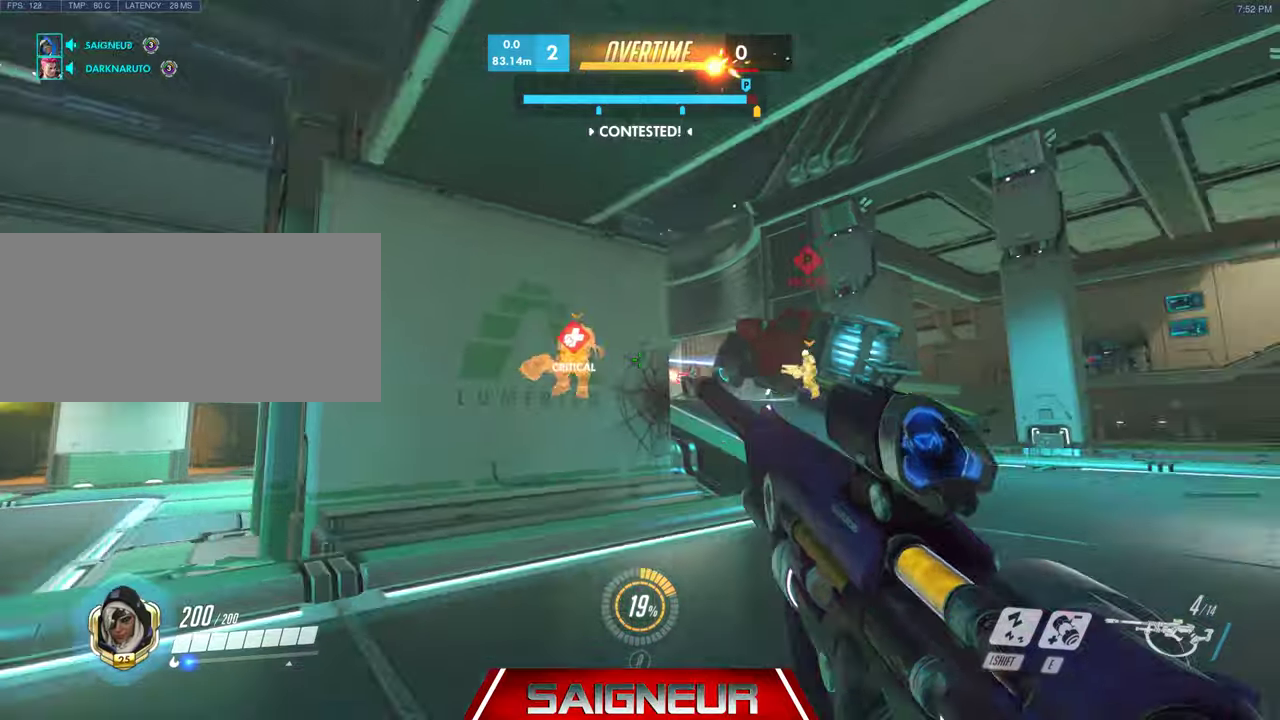
{"keys": ["d"], "mouse": [], "events": [[200, "space", "down"], [266, "w", "up"], [466, "space", "up"]]}
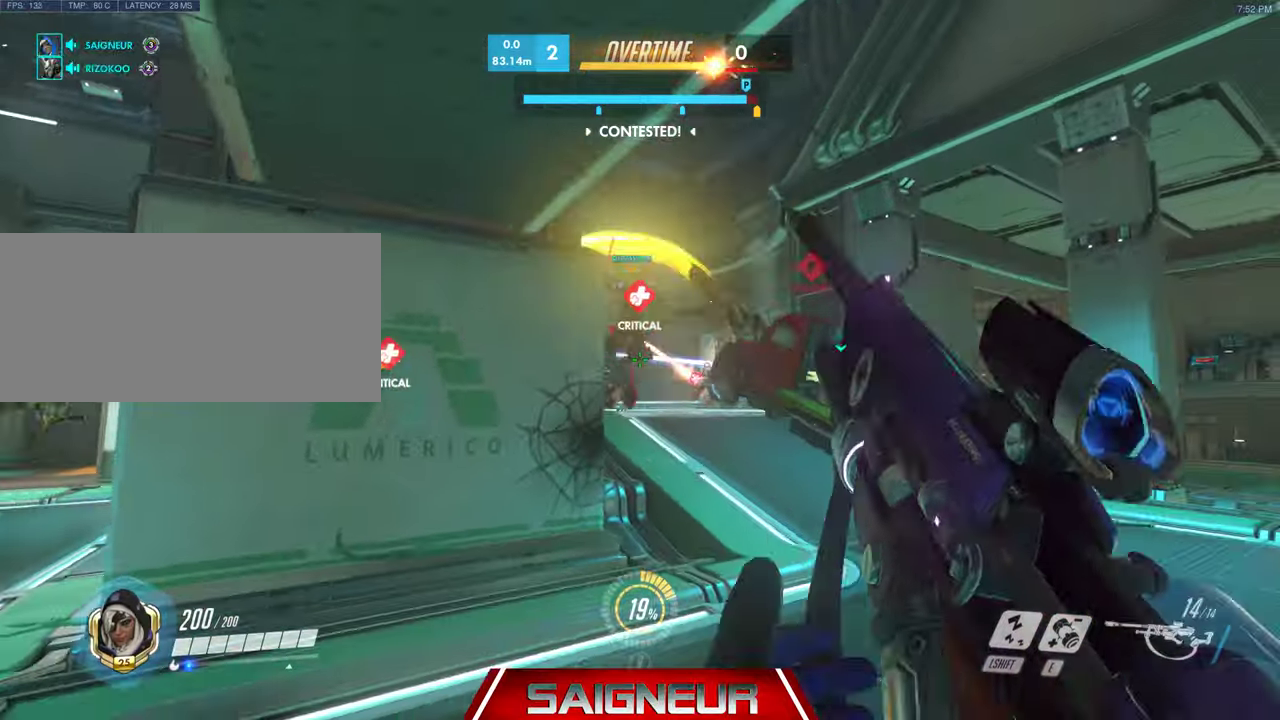
{"keys": ["a"], "mouse": [], "events": [[266, "a", "down"], [300, "d", "up"]]}
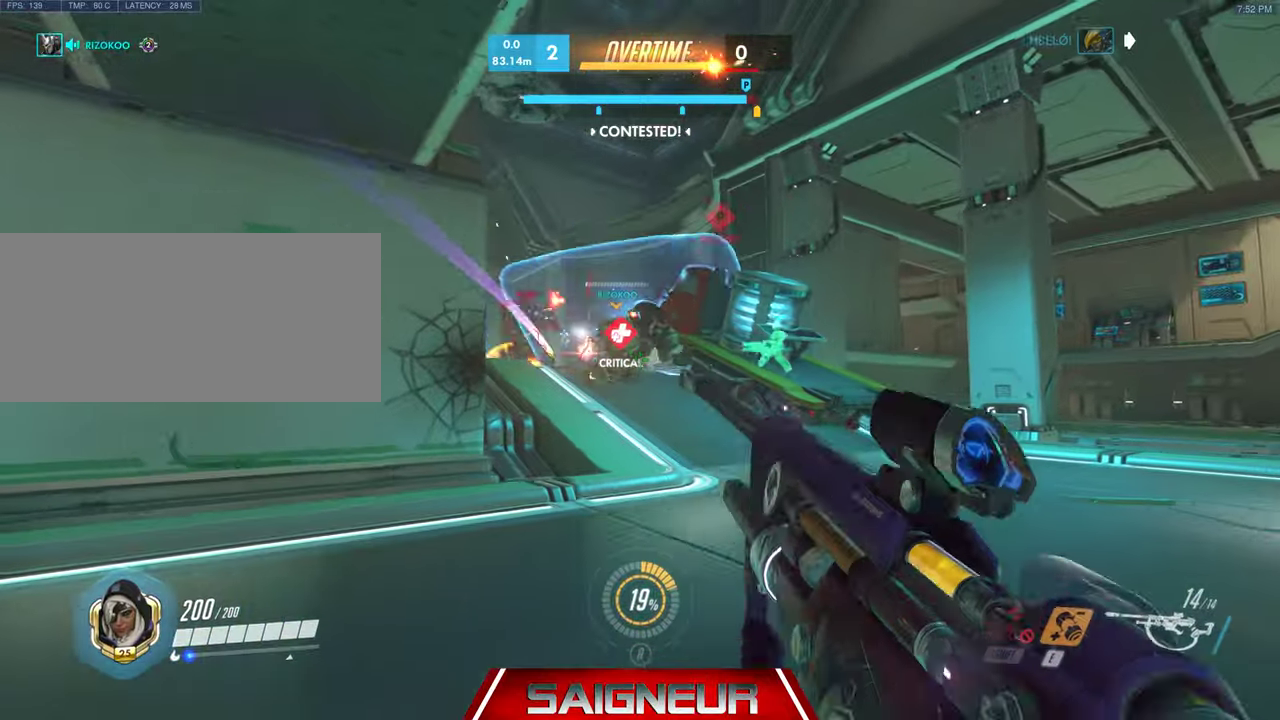
{"keys": ["s"], "mouse": ["left", "right"], "events": [[100, "s", "down"], [166, "a", "up"], [166, "mouse_right", "down"], [300, "d", "down"], [400, "mouse_left", "down"], [433, "d", "up"]]}
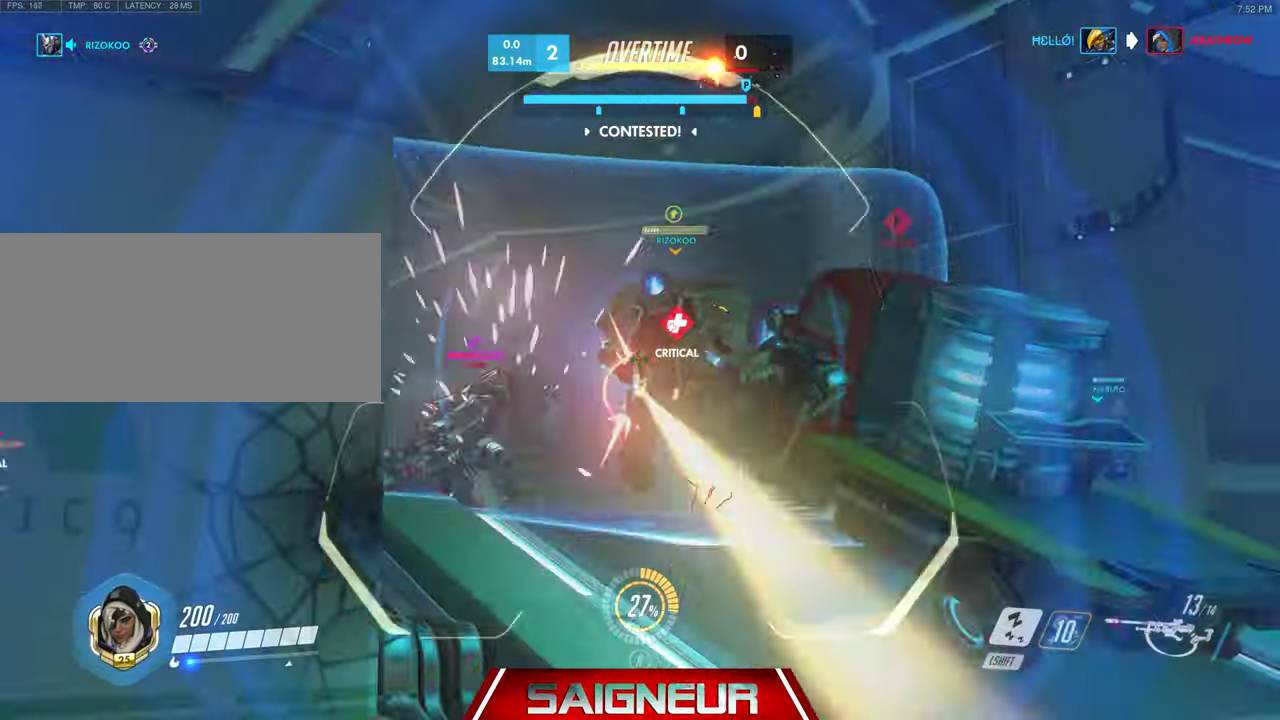
{"keys": ["a"], "mouse": ["left", "right"], "events": [[66, "a", "down"], [200, "s", "up"], [266, "mouse_left", "up"], [433, "mouse_left", "down"]]}
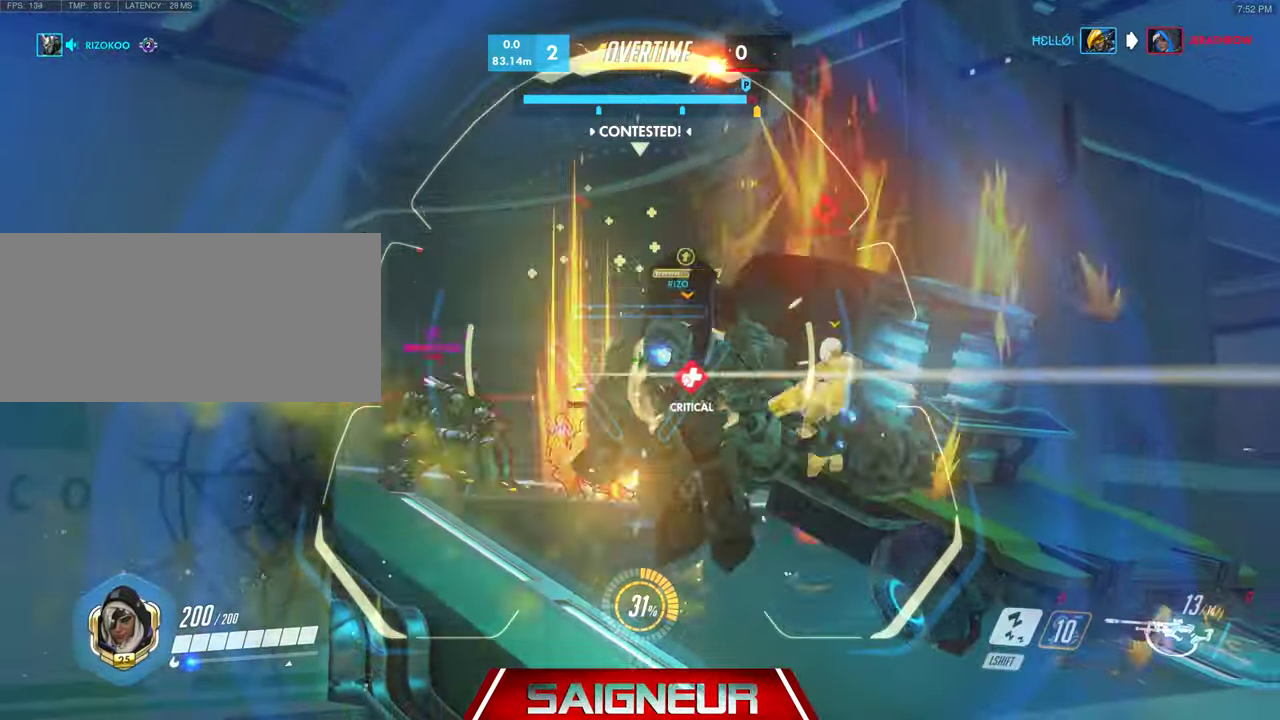
{"keys": ["a", "s"], "mouse": ["right"], "events": [[166, "s", "down"], [433, "mouse_left", "up"]]}
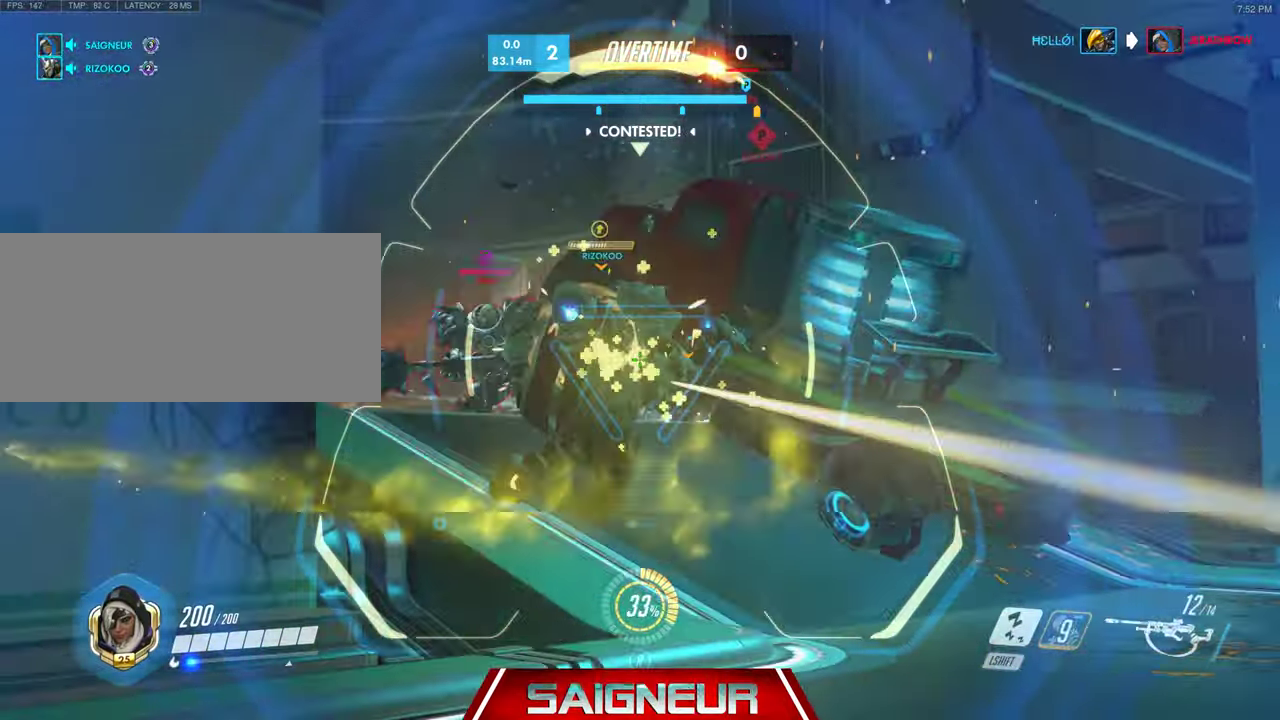
{"keys": ["d", "w"], "mouse": ["left", "right"], "events": [[100, "s", "up"], [166, "d", "down"], [200, "w", "down"], [233, "a", "up"], [333, "mouse_left", "down"]]}
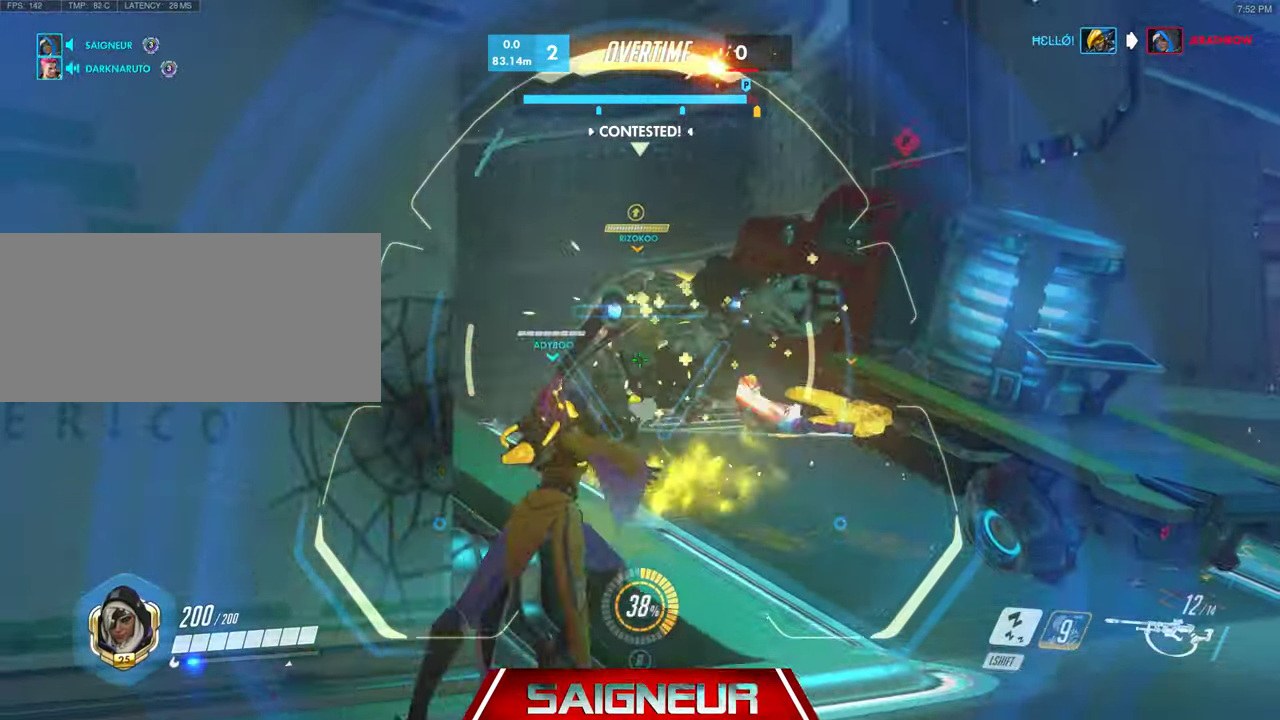
{"keys": ["a", "w"], "mouse": ["right"], "events": [[200, "mouse_left", "up"], [433, "a", "down"], [433, "d", "up"]]}
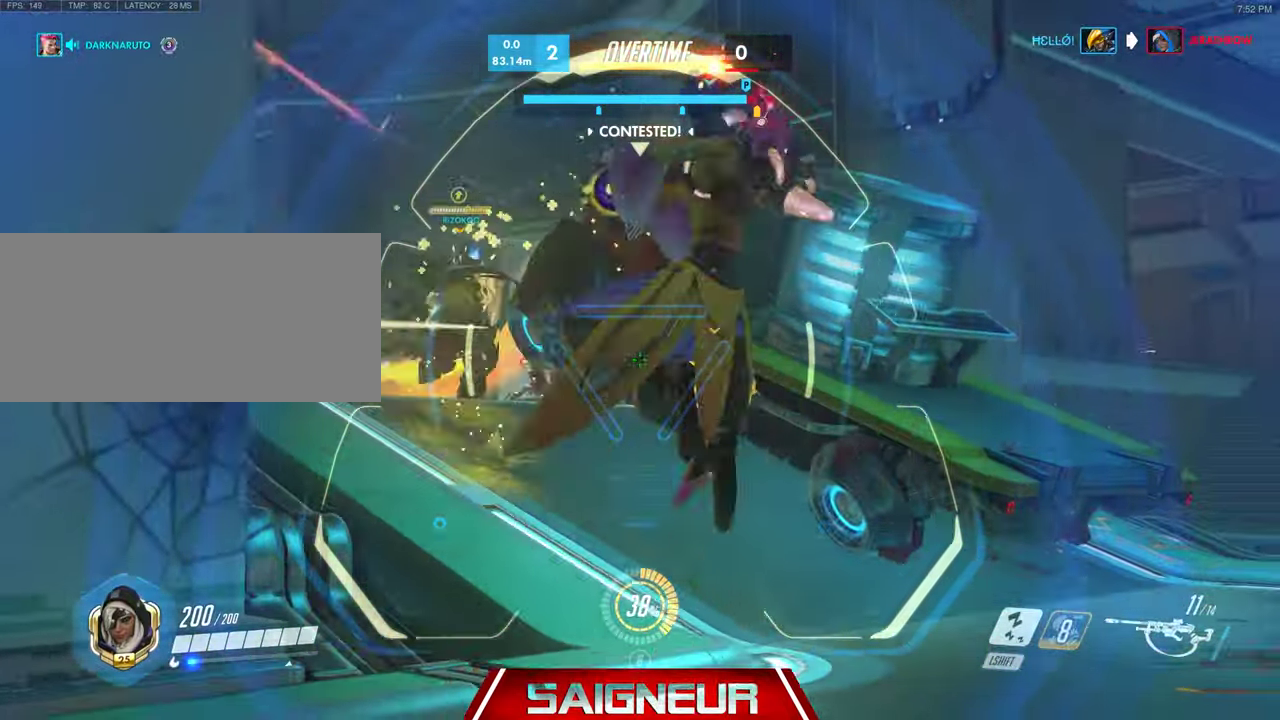
{"keys": ["a", "ctrl"], "mouse": ["left", "right"], "events": [[66, "w", "up"], [166, "ctrl", "down"], [366, "mouse_left", "down"]]}
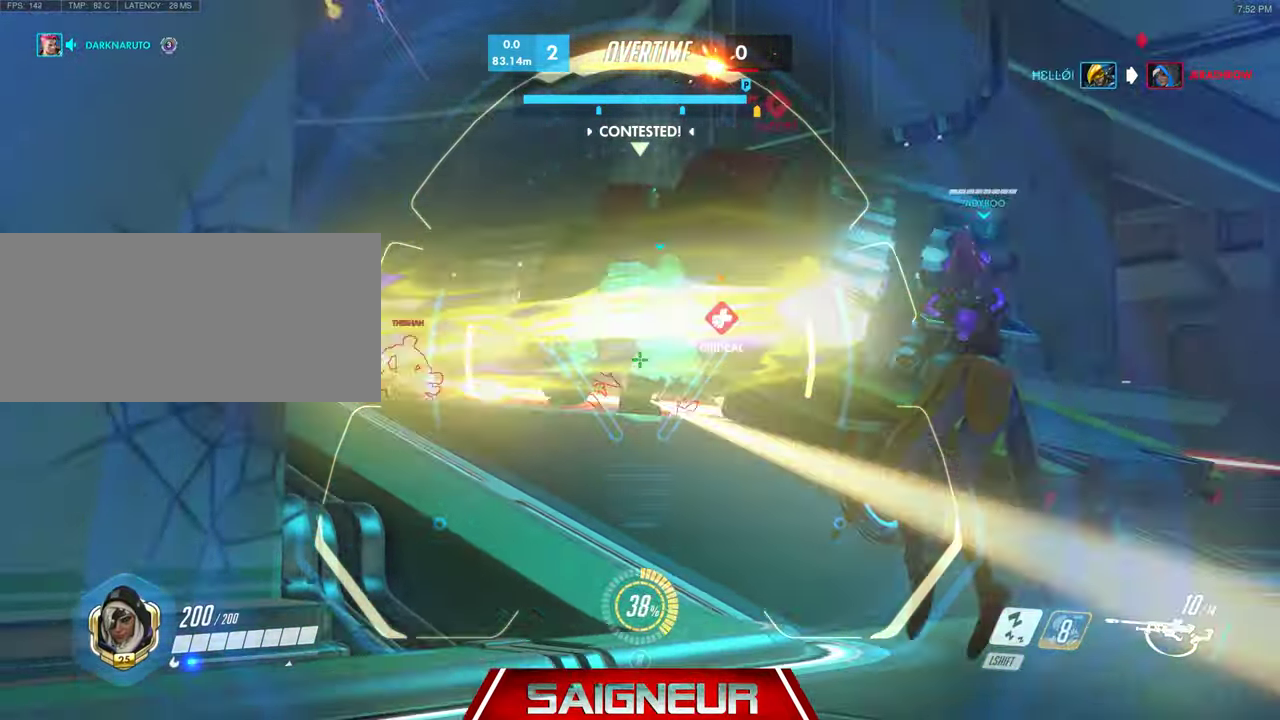
{"keys": ["a", "ctrl"], "mouse": ["left", "right"], "events": [[66, "mouse_left", "up"], [300, "mouse_left", "down"], [433, "mouse_left", "up"], [500, "mouse_left", "down"]]}
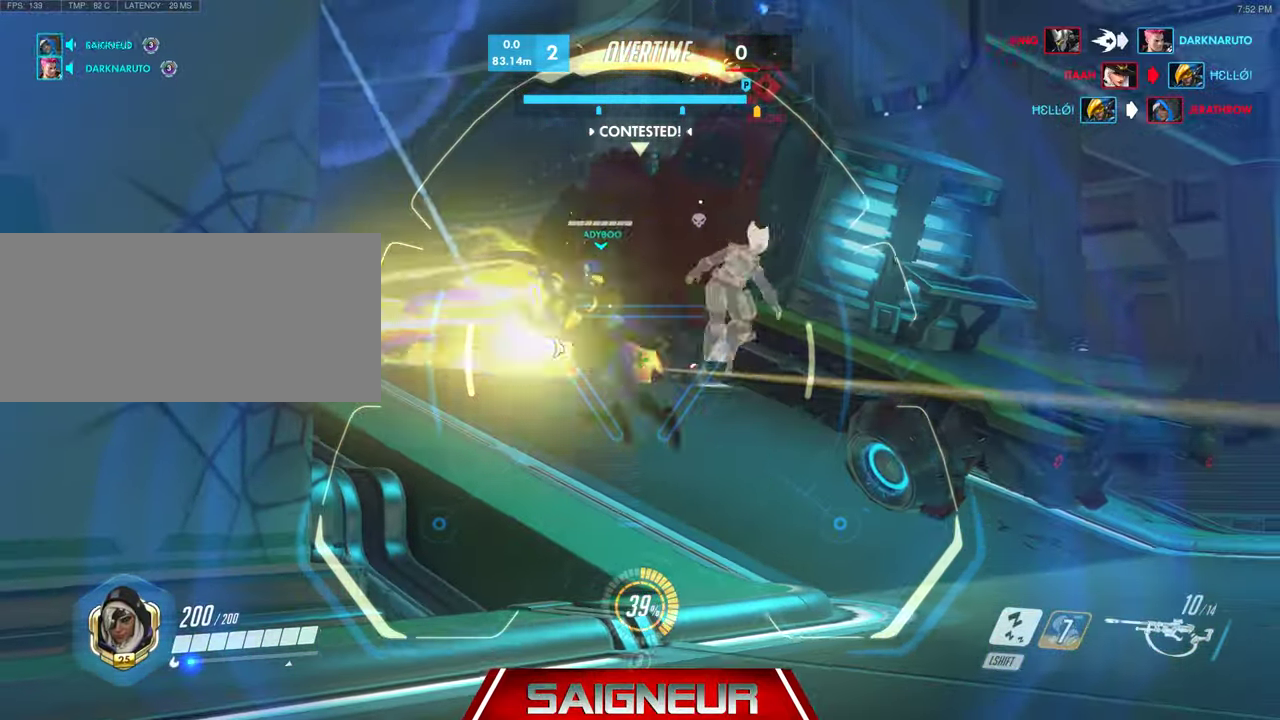
{"keys": ["d"], "mouse": ["right"], "events": [[133, "mouse_left", "up"], [166, "mouse_left", "down"], [333, "d", "down"], [333, "mouse_left", "up"], [367, "a", "up"], [467, "ctrl", "up"]]}
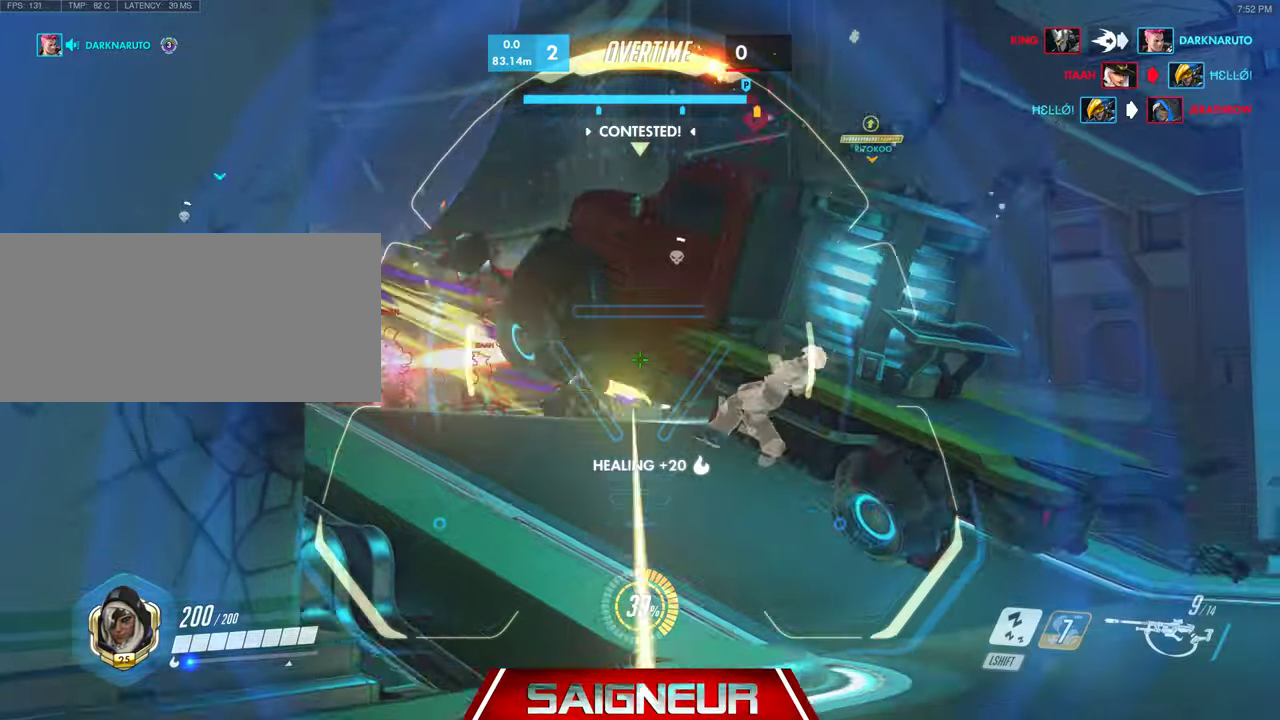
{"keys": ["d", "s"], "mouse": [], "events": [[67, "mouse_right", "up"], [134, "w", "down"], [234, "w", "up"], [300, "space", "down"], [500, "s", "down"], [500, "space", "up"]]}
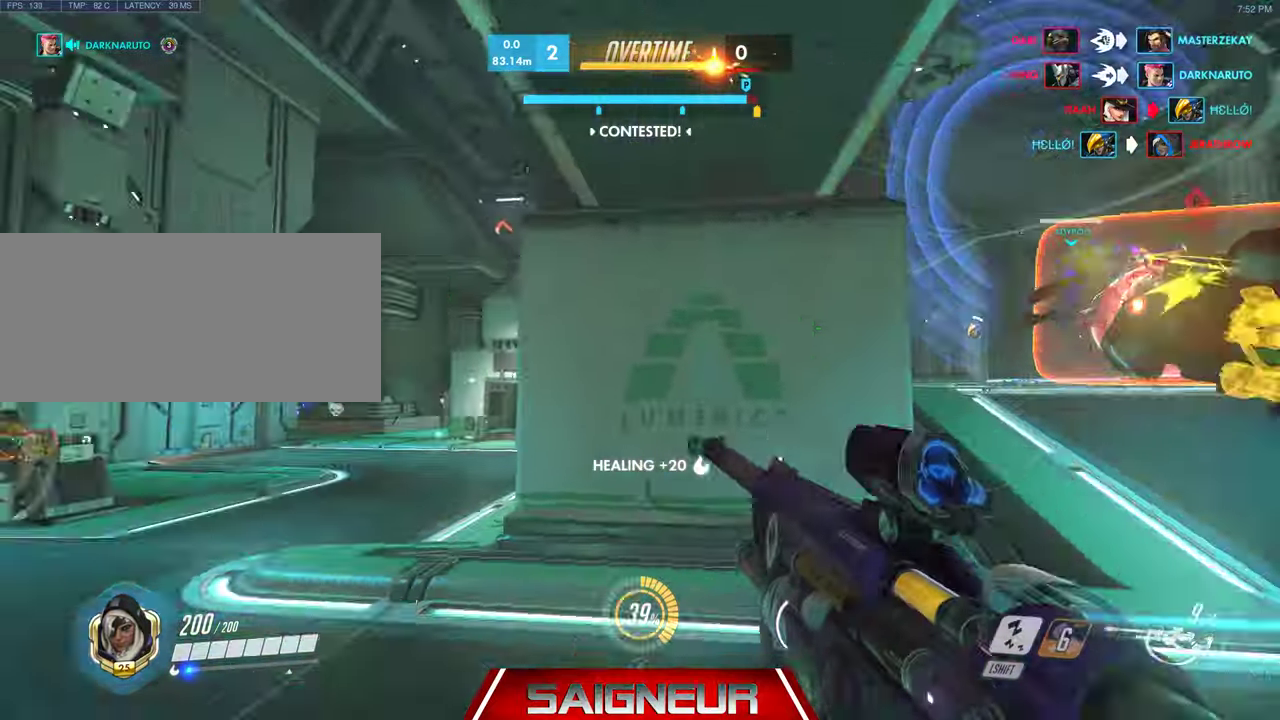
{"keys": ["d", "s"], "mouse": [], "events": [[100, "a", "down"], [134, "mouse_left", "down"], [300, "mouse_left", "up"], [434, "a", "up"]]}
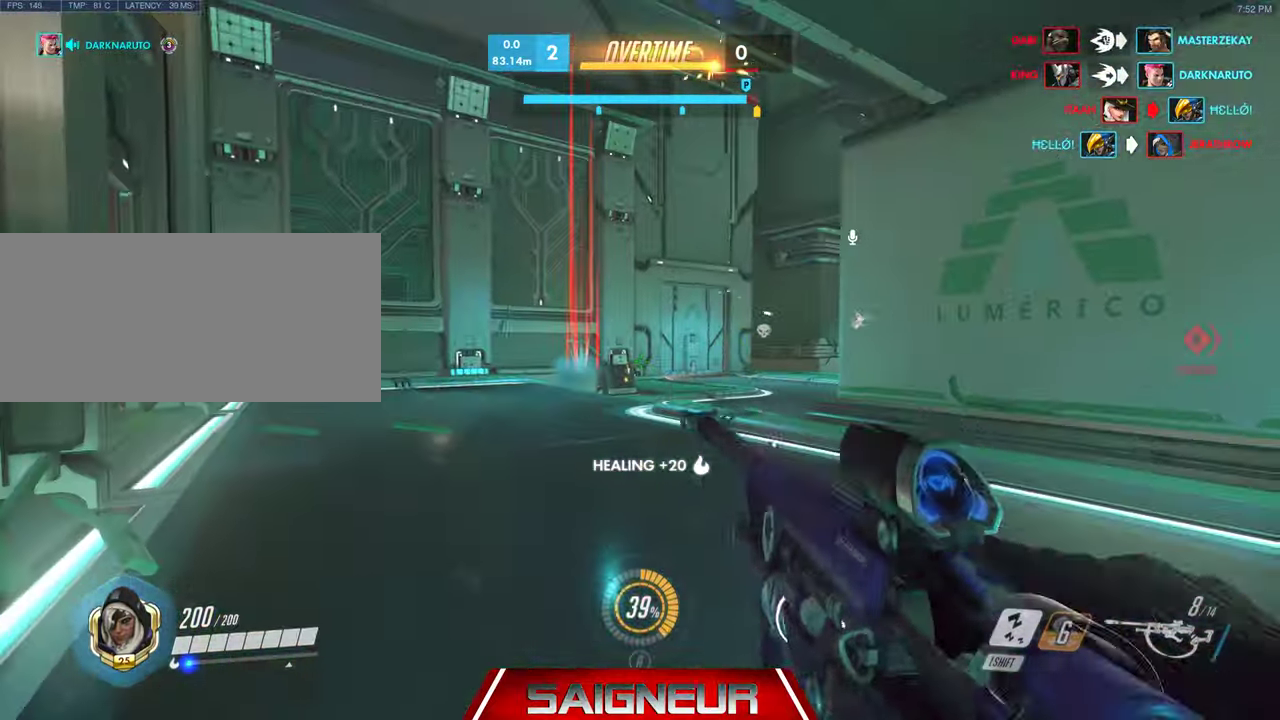
{"keys": ["a", "d"], "mouse": [], "events": [[334, "s", "up"], [500, "a", "down"]]}
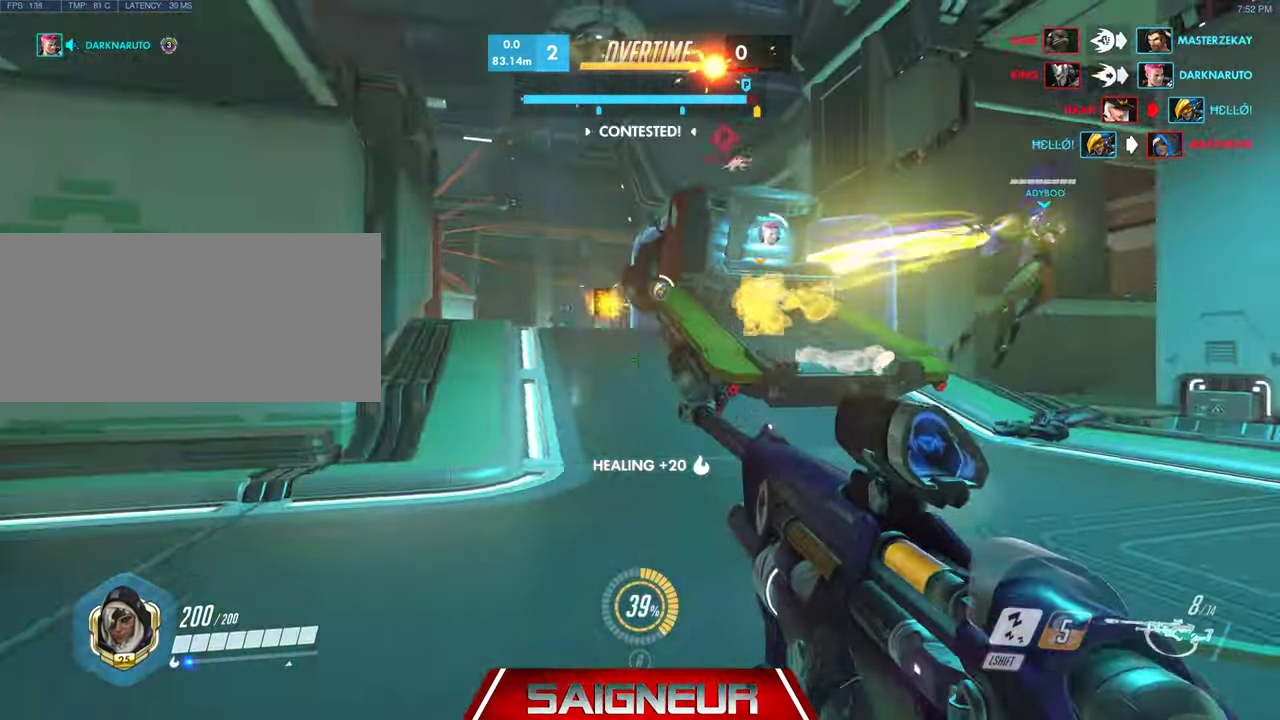
{"keys": ["a"], "mouse": [], "events": [[34, "d", "up"]]}
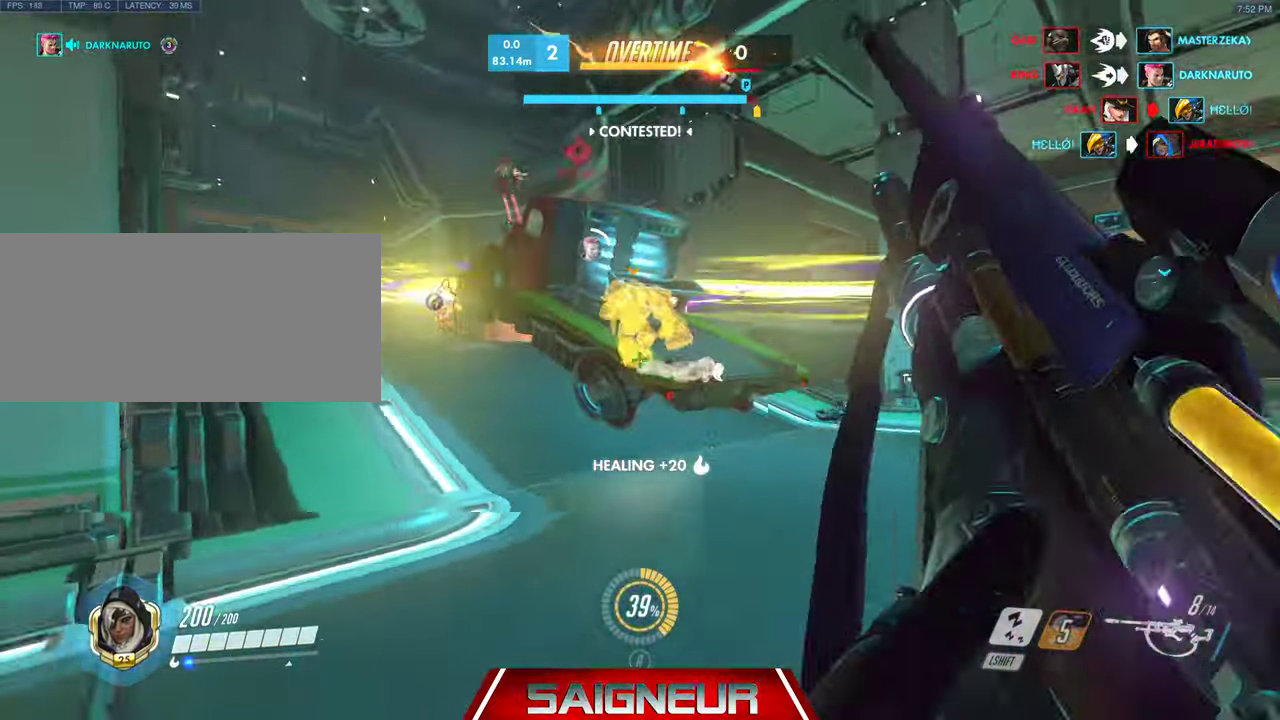
{"keys": ["a", "s"], "mouse": [], "events": [[200, "s", "down"]]}
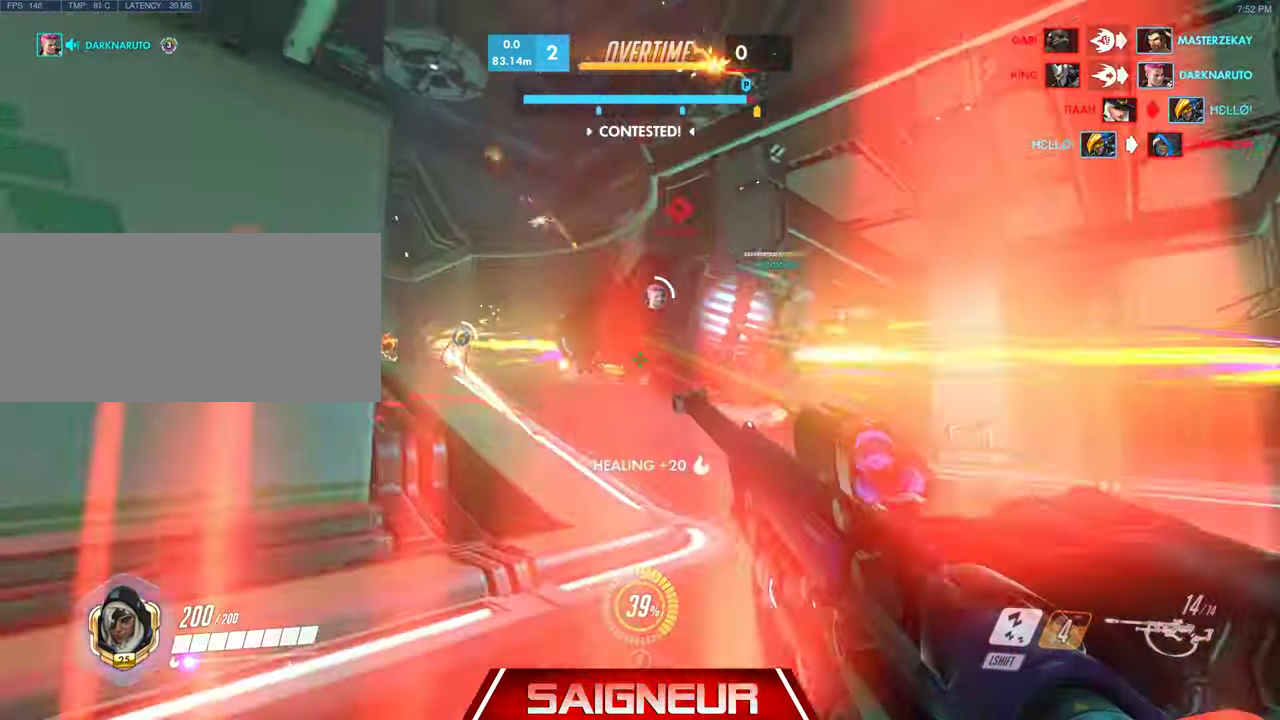
{"keys": ["s", "space"], "mouse": [], "events": [[200, "a", "up"], [300, "a", "down"], [434, "space", "down"], [500, "a", "up"]]}
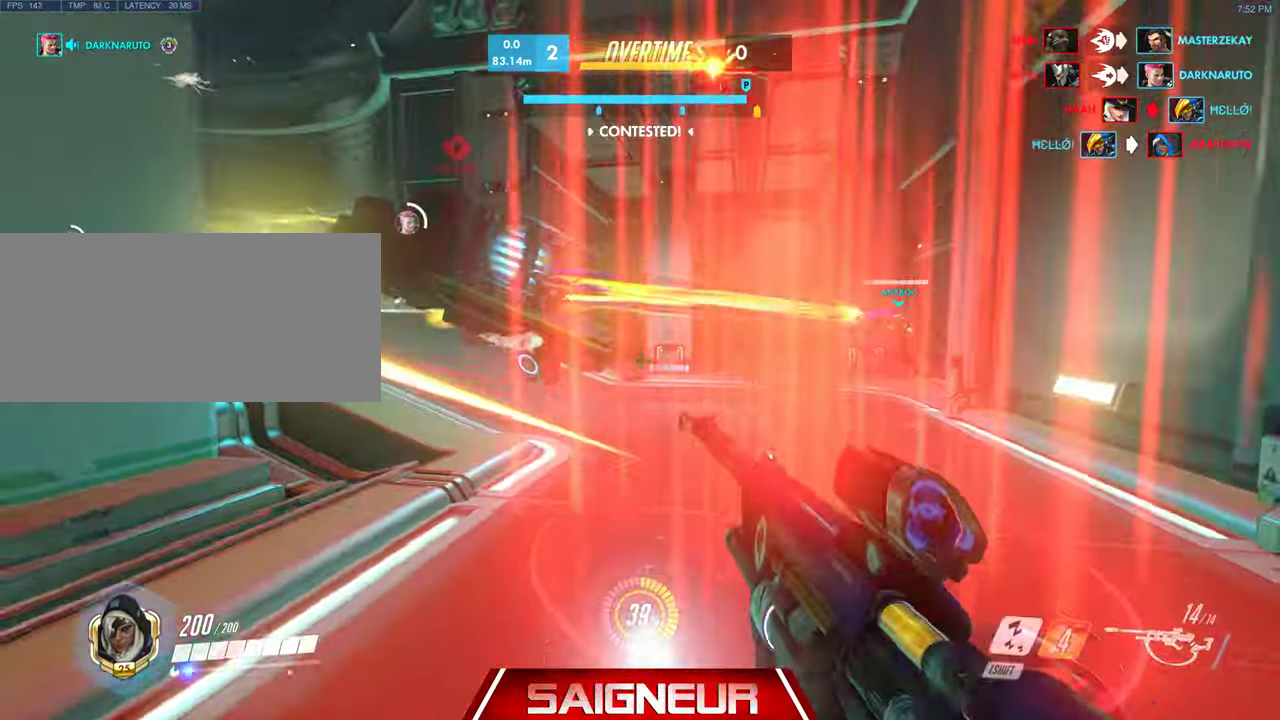
{"keys": ["s"], "mouse": [], "events": [[267, "space", "up"]]}
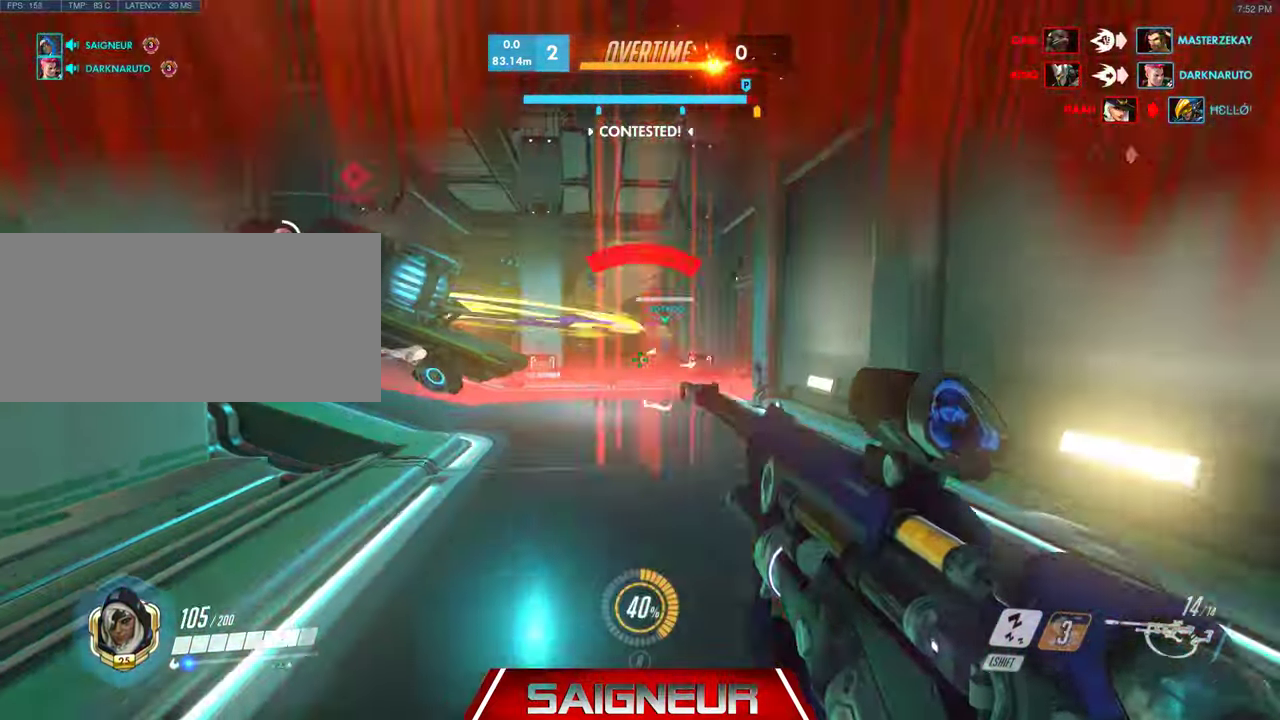
{"keys": ["a", "s"], "mouse": [], "events": [[34, "shift", "down"], [200, "shift", "up"], [400, "a", "down"]]}
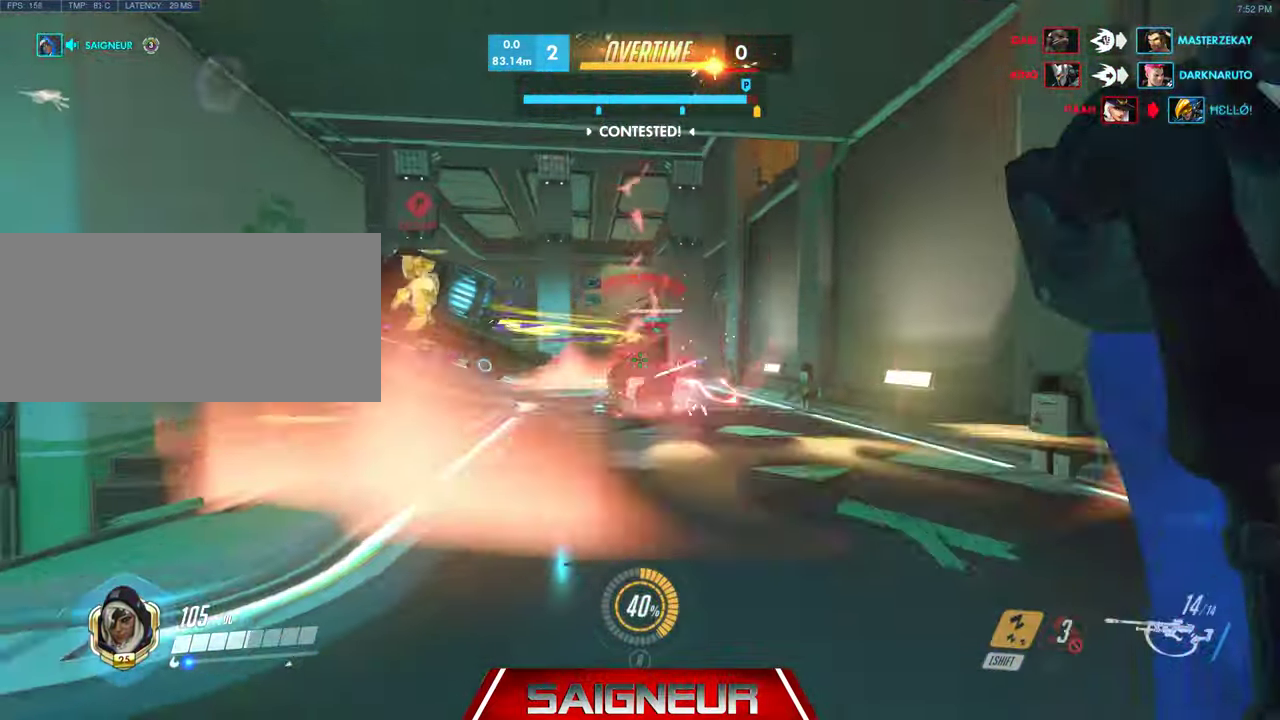
{"keys": ["a", "space"], "mouse": [], "events": [[200, "s", "up"], [467, "space", "down"]]}
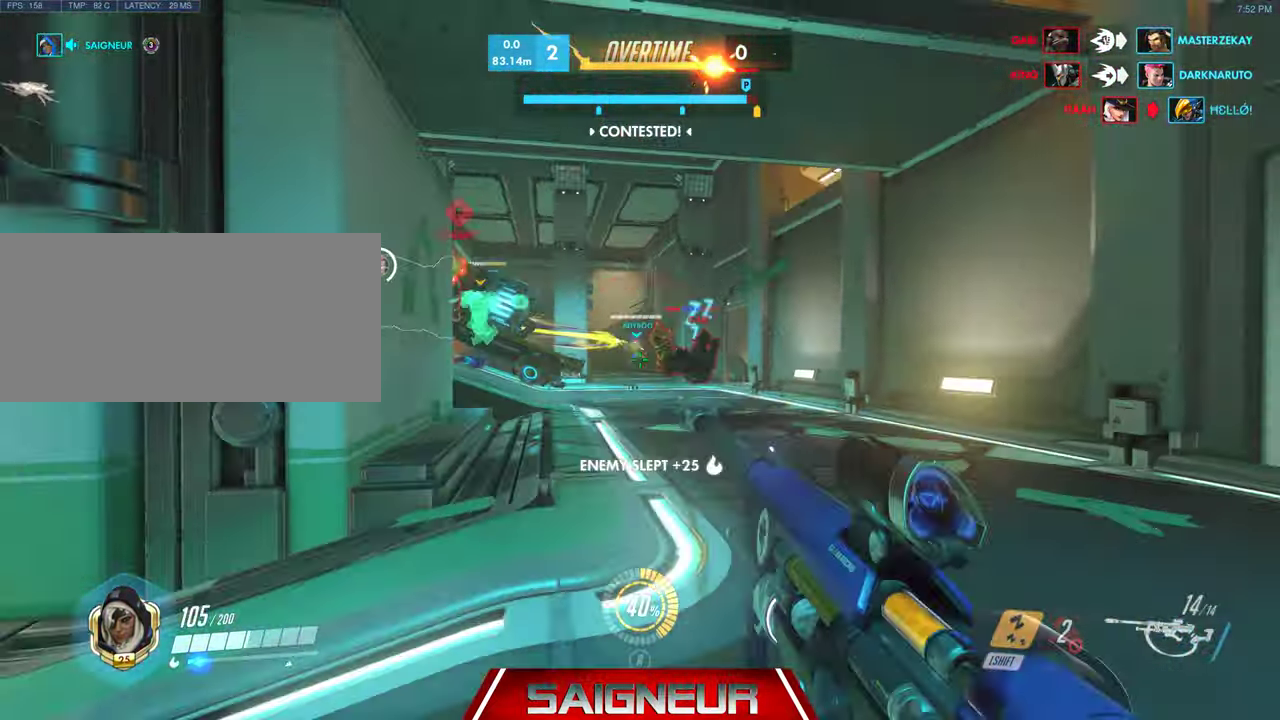
{"keys": ["d", "w"], "mouse": ["right"], "events": [[67, "w", "down"], [167, "a", "up"], [167, "space", "up"], [200, "mouse_right", "down"], [267, "d", "down"]]}
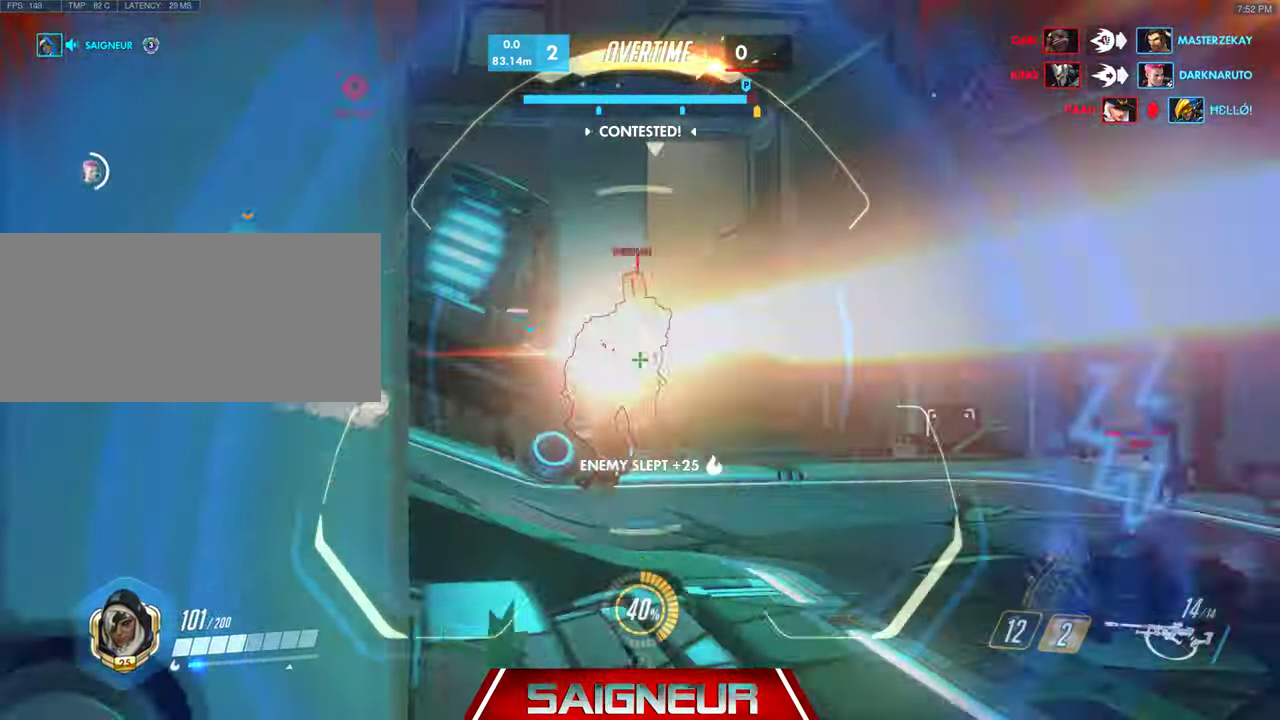
{"keys": ["a"], "mouse": [], "events": [[67, "mouse_left", "down"], [167, "w", "up"], [233, "a", "down"], [267, "d", "up"], [267, "mouse_left", "up"], [367, "mouse_right", "up"]]}
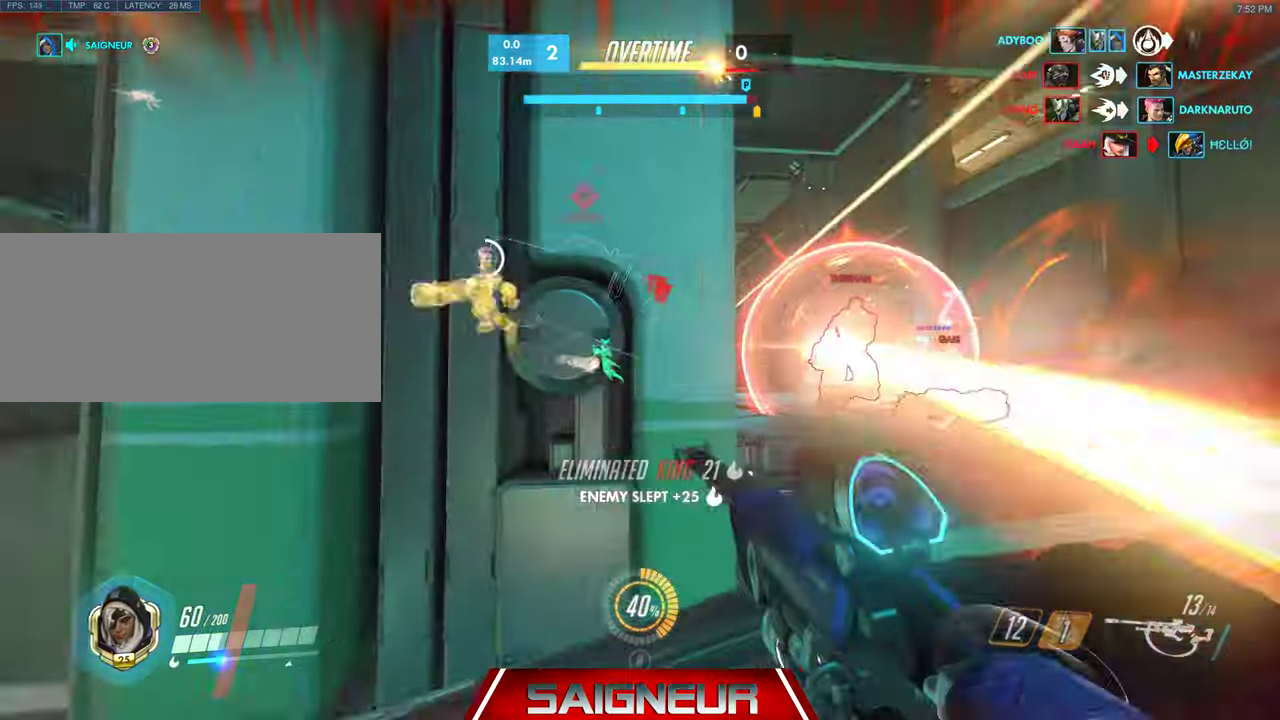
{"keys": ["w"], "mouse": [], "events": [[67, "w", "down"], [200, "space", "down"], [400, "space", "up"], [433, "a", "up"]]}
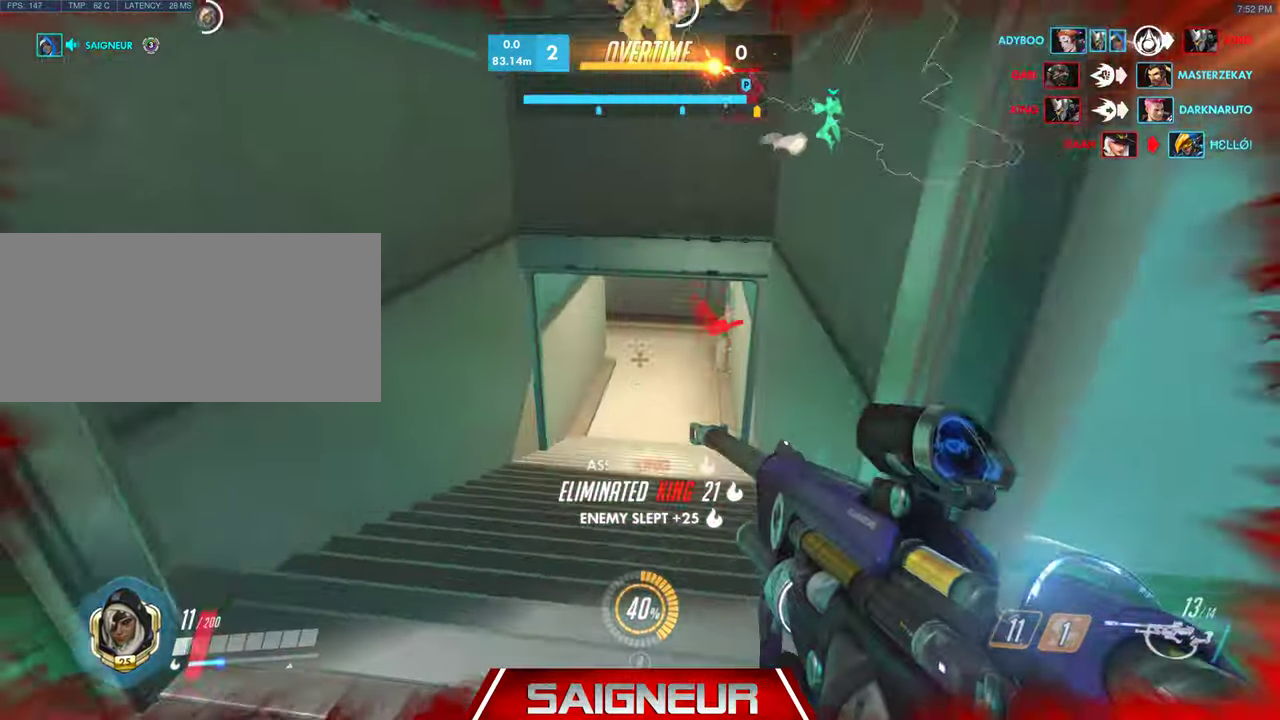
{"keys": ["a"], "mouse": [], "events": [[133, "a", "down"], [400, "w", "up"]]}
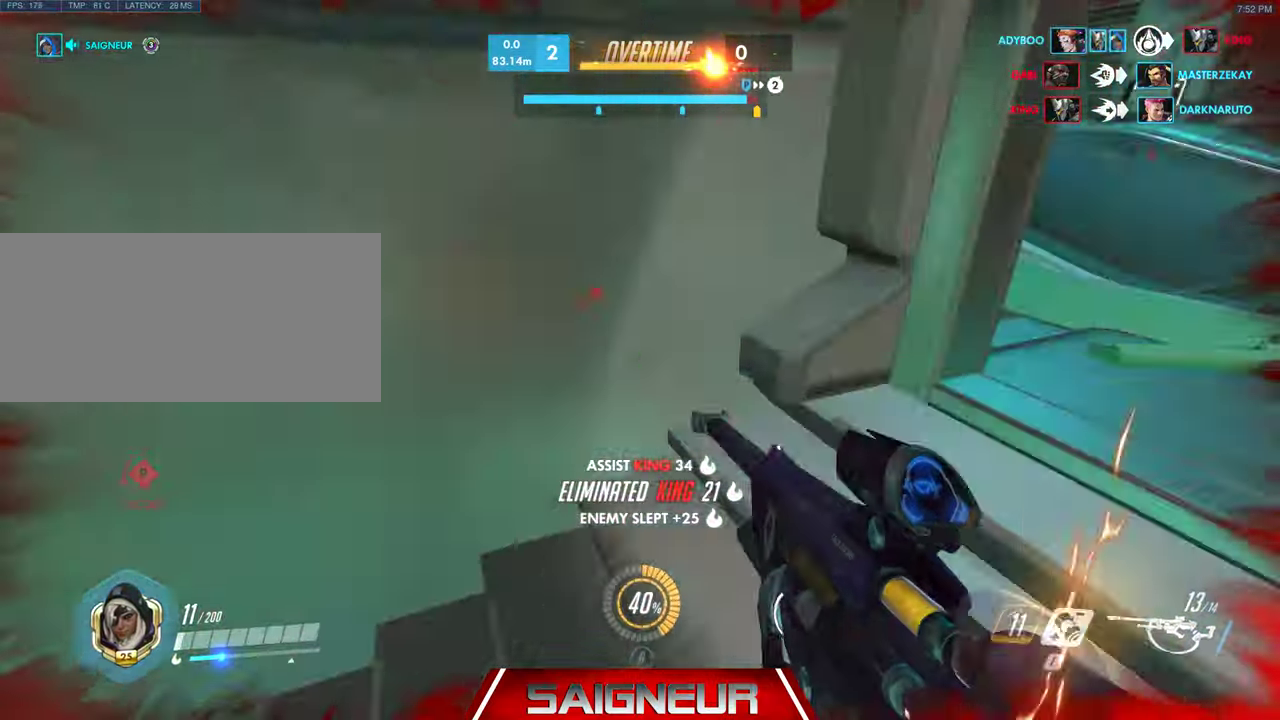
{"keys": [], "mouse": [], "events": [[233, "w", "down"], [467, "a", "up"], [467, "w", "up"]]}